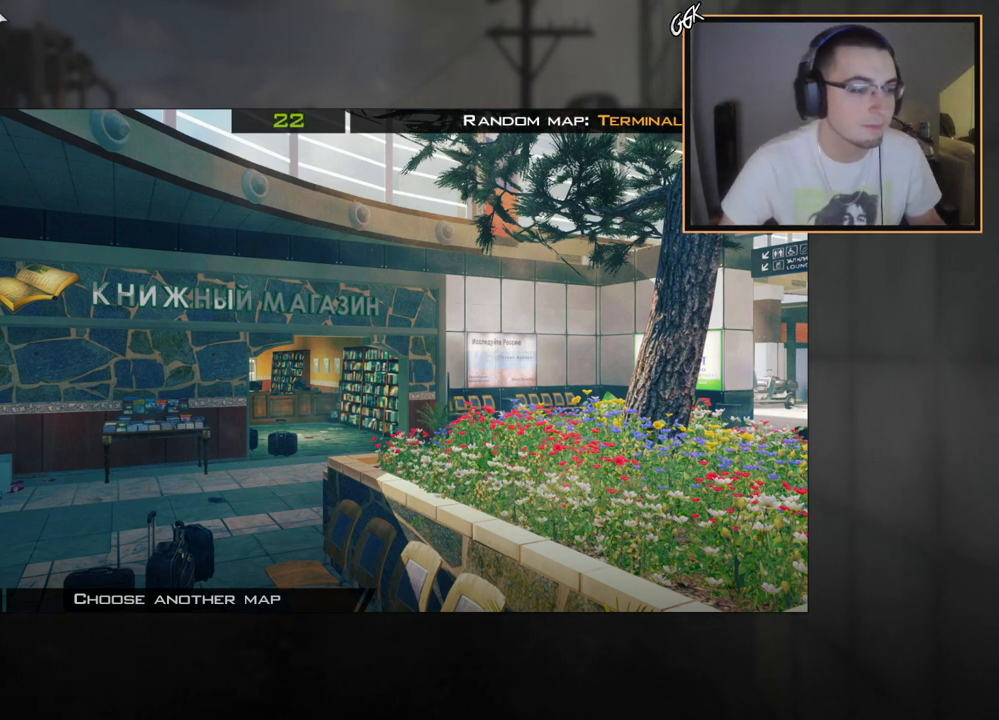
Gameplay with a controller (PlayStation layout); each line is a JSON object with the inputs held at the frame after it. "events" lists button and stick changes between this image and that frame as [ms after this image, input, new state], when the widget could be followed in between.
{"buttons": [], "left_stick": "up", "right_stick": "center", "events": [[367, "left_stick", "up"], [367, "right_stick", "up-left"], [417, "right_stick", "center"]]}
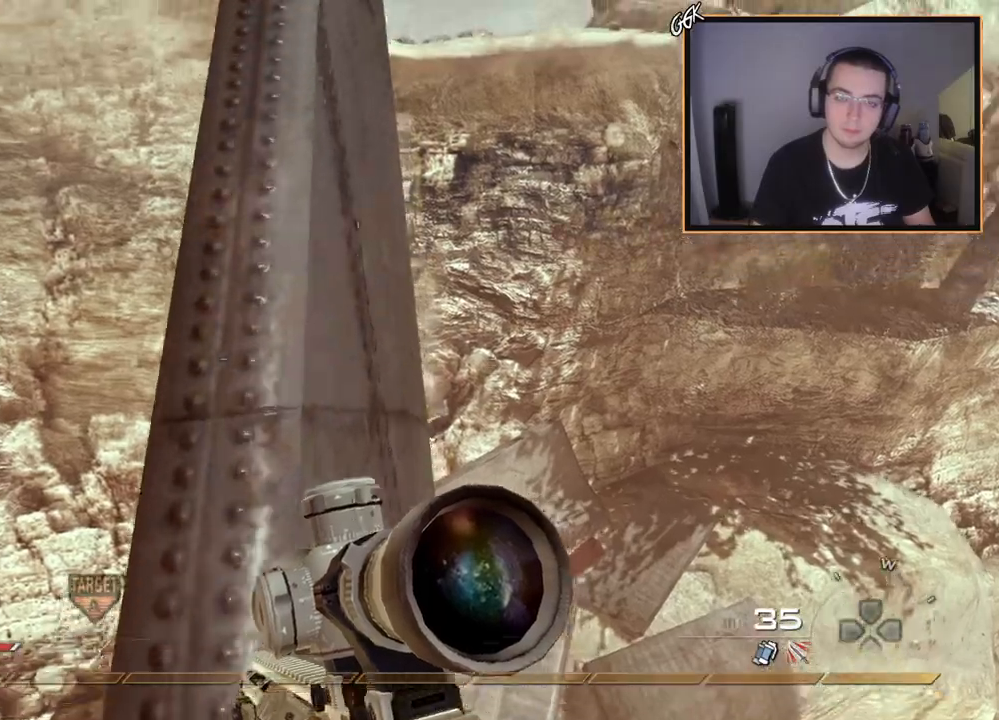
{"buttons": [], "left_stick": "up", "right_stick": "down-left", "events": [[83, "TRIANGLE", "down"], [150, "TRIANGLE", "up"], [150, "left_stick", "up-left"], [217, "TRIANGLE", "down"], [300, "TRIANGLE", "up"], [317, "left_stick", "up"], [433, "right_stick", "up-right"], [500, "right_stick", "down-left"]]}
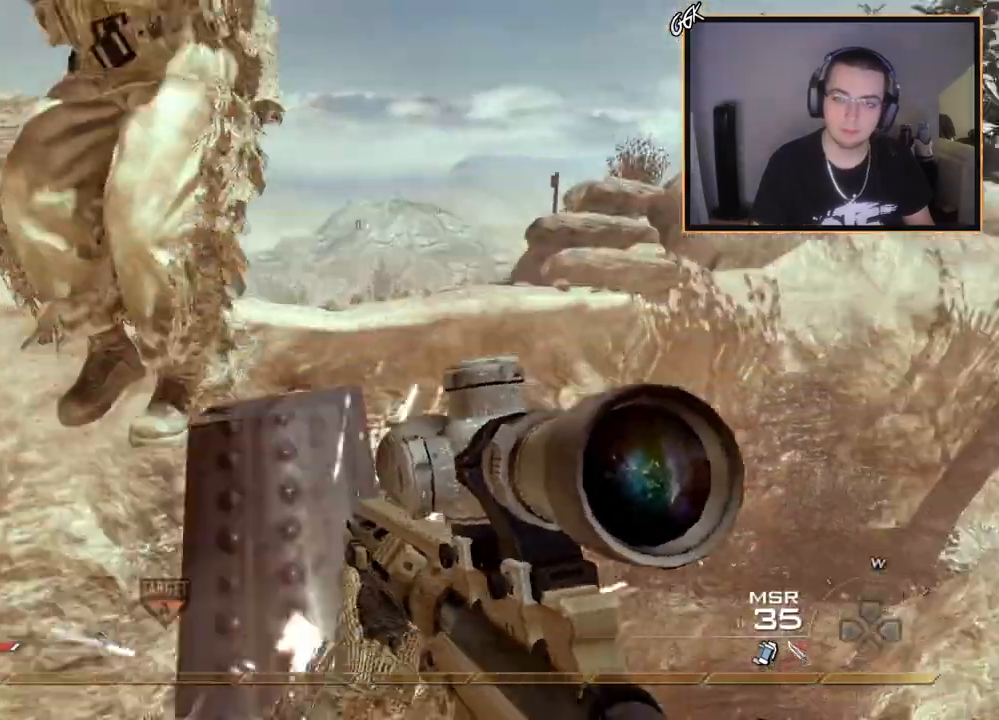
{"buttons": ["L1"], "left_stick": "center", "right_stick": "down-left", "events": [[17, "right_stick", "center"], [84, "right_stick", "up-left"], [117, "R3", "down"], [117, "left_stick", "center"], [284, "R3", "up"], [284, "right_stick", "left"], [434, "L1", "down"], [434, "right_stick", "down-left"]]}
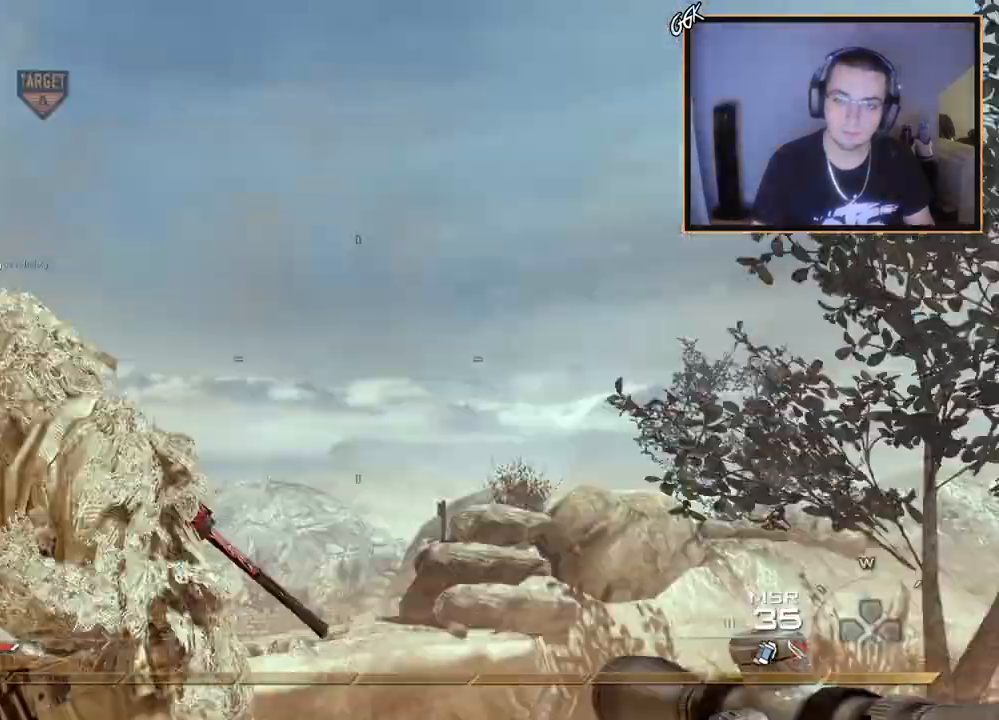
{"buttons": [], "left_stick": "center", "right_stick": "right", "events": [[50, "left_stick", "up-left"], [83, "L1", "up"], [150, "right_stick", "right"], [216, "CROSS", "down"], [250, "left_stick", "center"], [400, "CROSS", "up"]]}
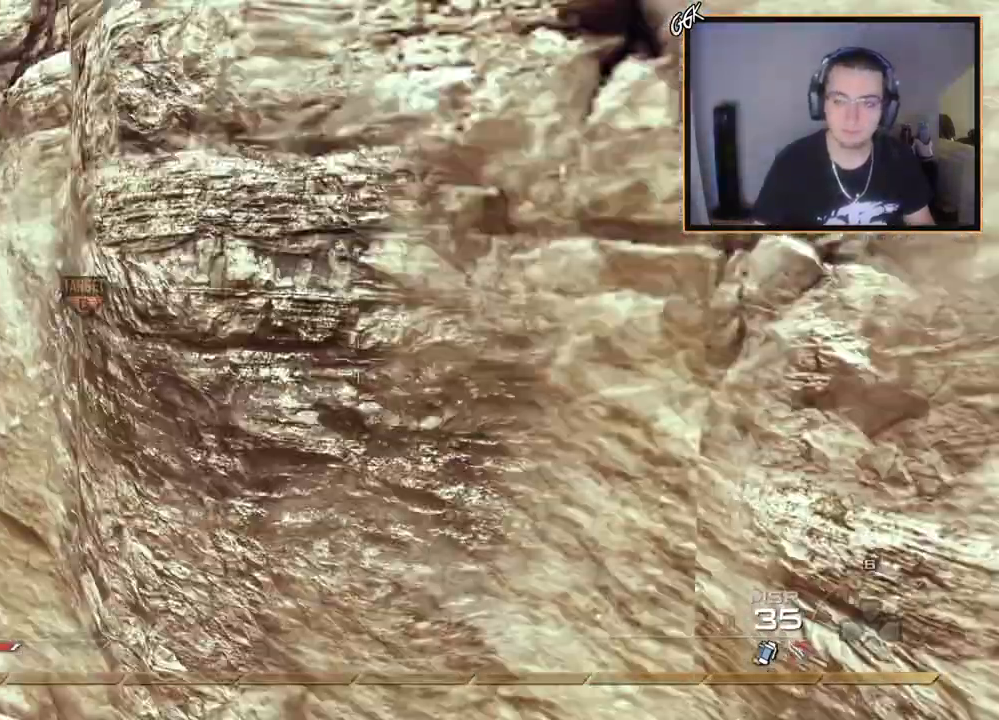
{"buttons": [], "left_stick": "center", "right_stick": "right", "events": []}
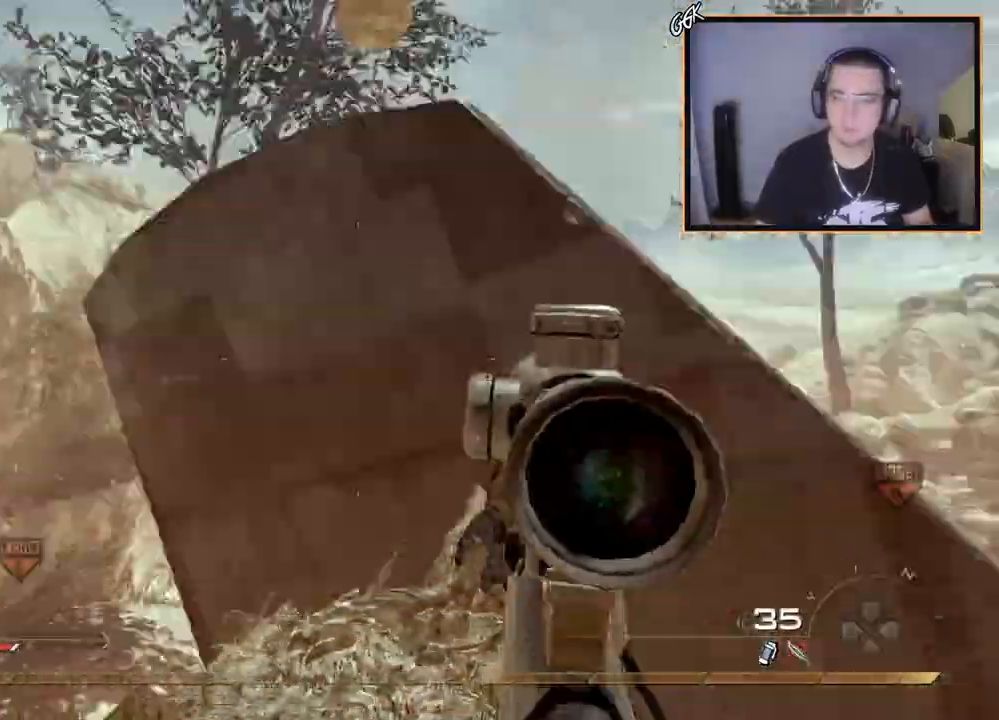
{"buttons": ["R1", "R2"], "left_stick": "center", "right_stick": "right", "events": [[33, "SQUARE", "down"], [83, "R2", "down"], [133, "R1", "down"], [133, "TRIANGLE", "down"], [150, "SQUARE", "up"], [300, "R1", "up"], [317, "R2", "up"], [333, "TRIANGLE", "up"], [483, "R2", "down"], [500, "R1", "down"]]}
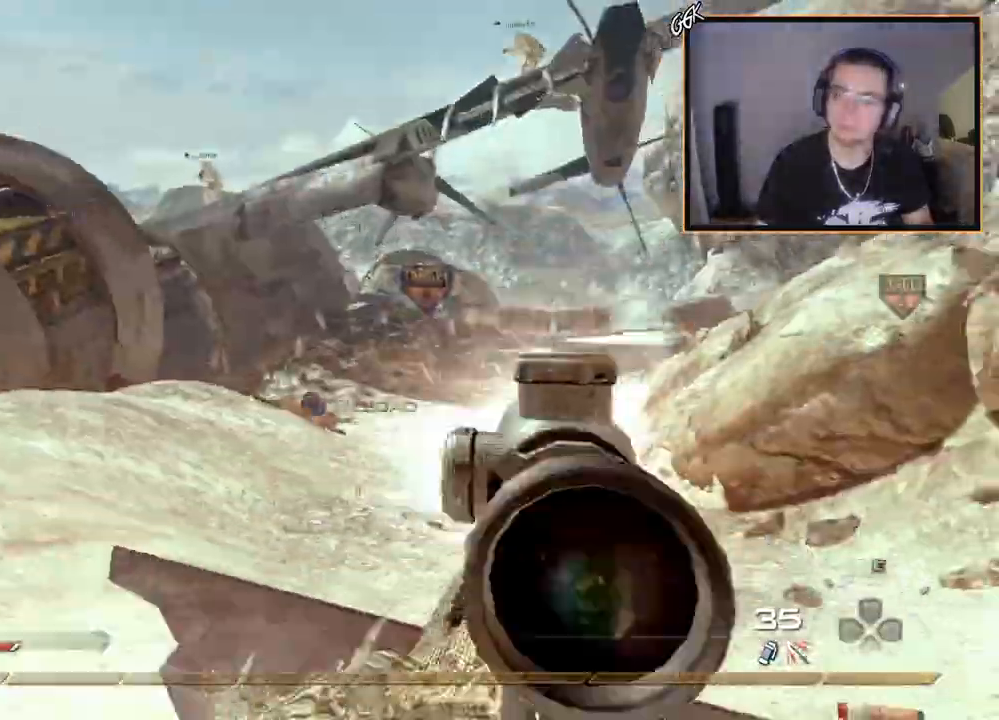
{"buttons": ["R1"], "left_stick": "up-left", "right_stick": "center", "events": [[284, "R2", "up"], [334, "left_stick", "up-left"], [367, "right_stick", "center"]]}
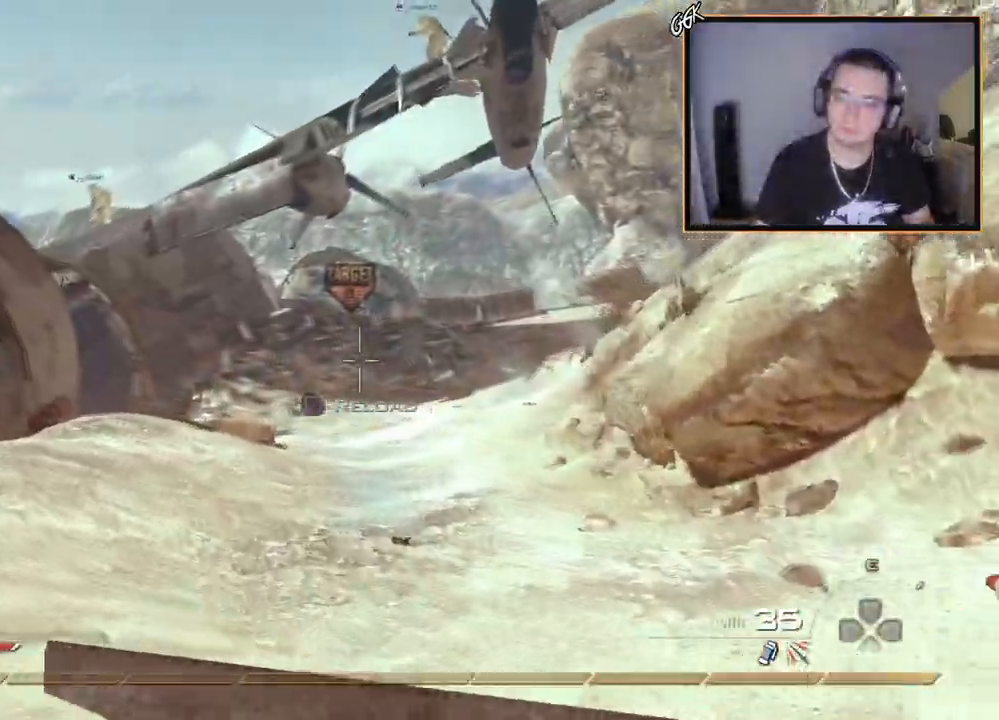
{"buttons": ["TRIANGLE"], "left_stick": "up-left", "right_stick": "center"}
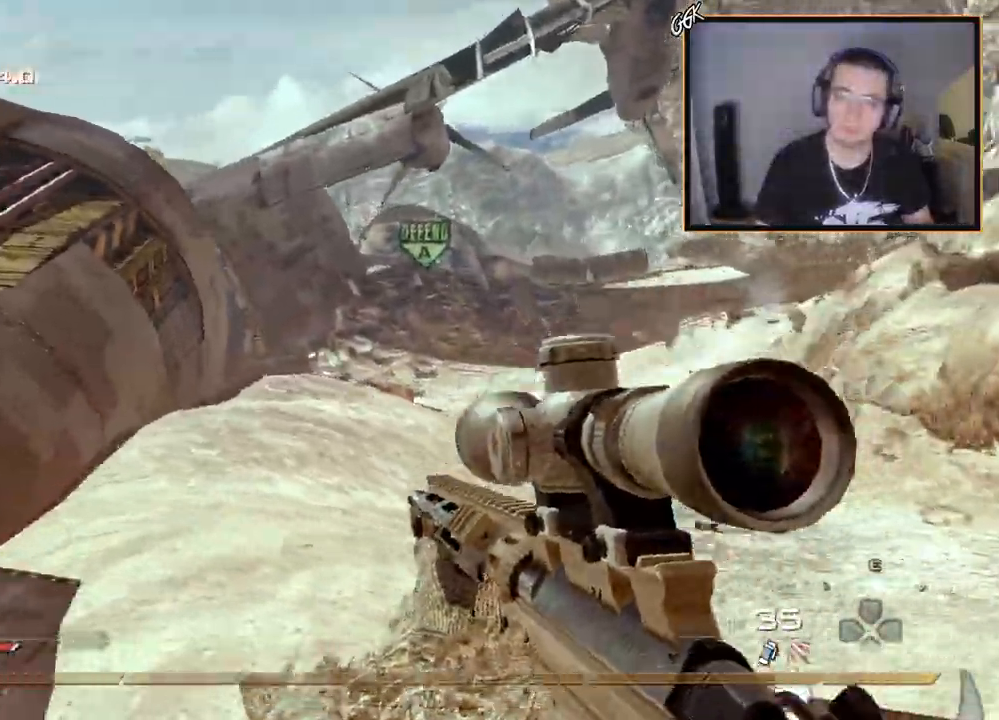
{"buttons": ["TRIANGLE"], "left_stick": "up-left", "right_stick": "center", "events": []}
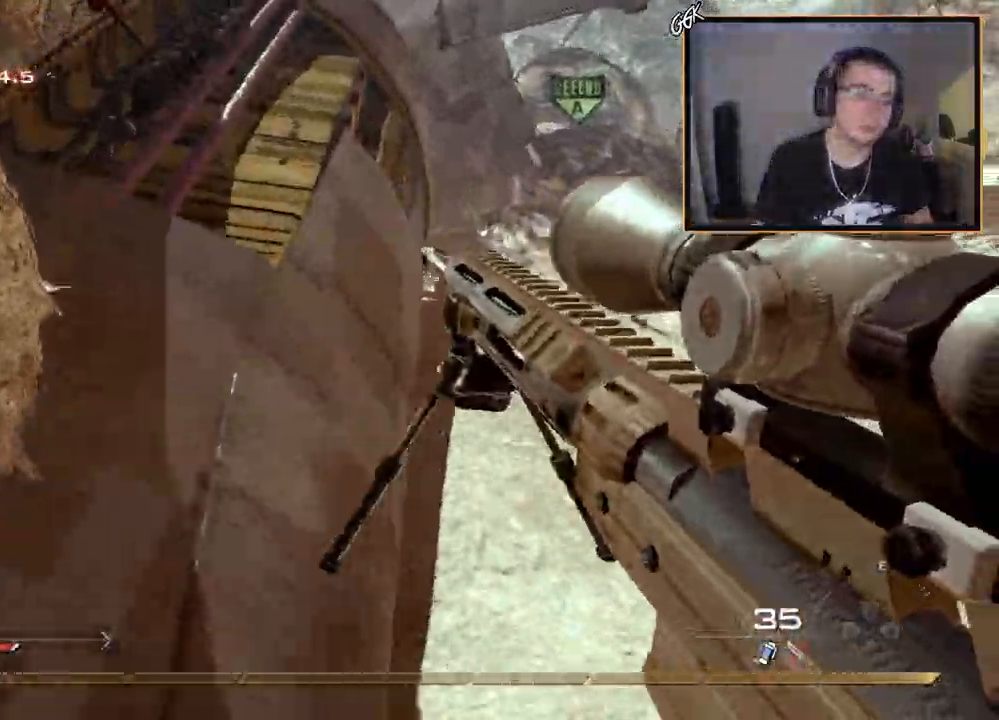
{"buttons": [], "left_stick": "up", "right_stick": "center", "events": [[200, "left_stick", "up"], [333, "TRIANGLE", "up"]]}
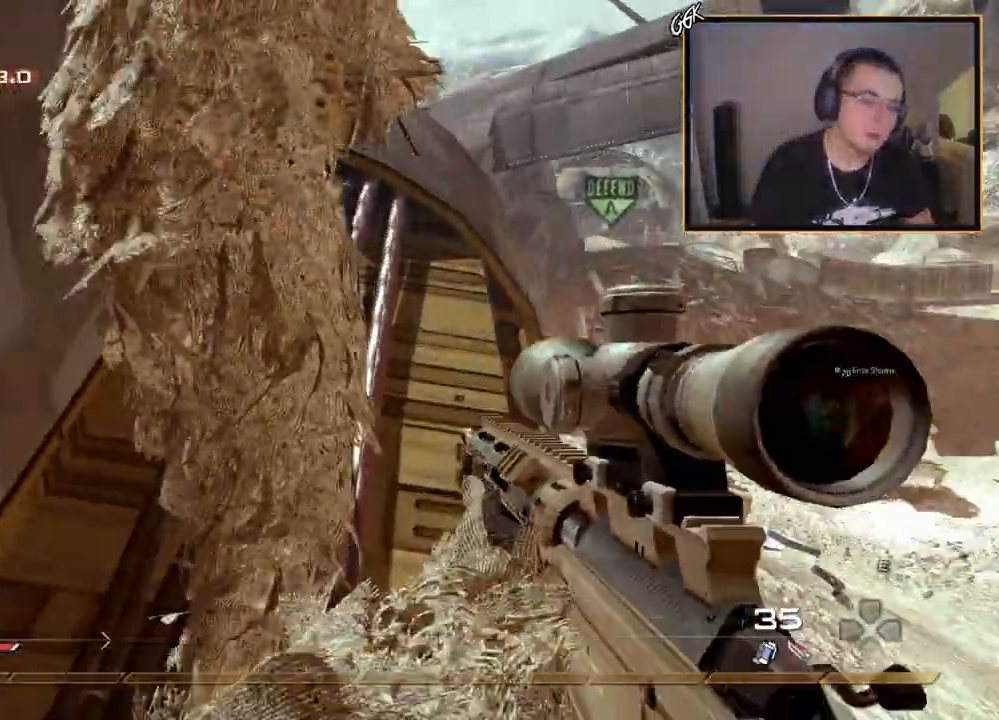
{"buttons": ["CROSS"], "left_stick": "up", "right_stick": "left", "events": [[134, "R2", "down"], [150, "CROSS", "down"], [300, "CROSS", "up"], [300, "R2", "up"], [484, "right_stick", "left"], [501, "CROSS", "down"]]}
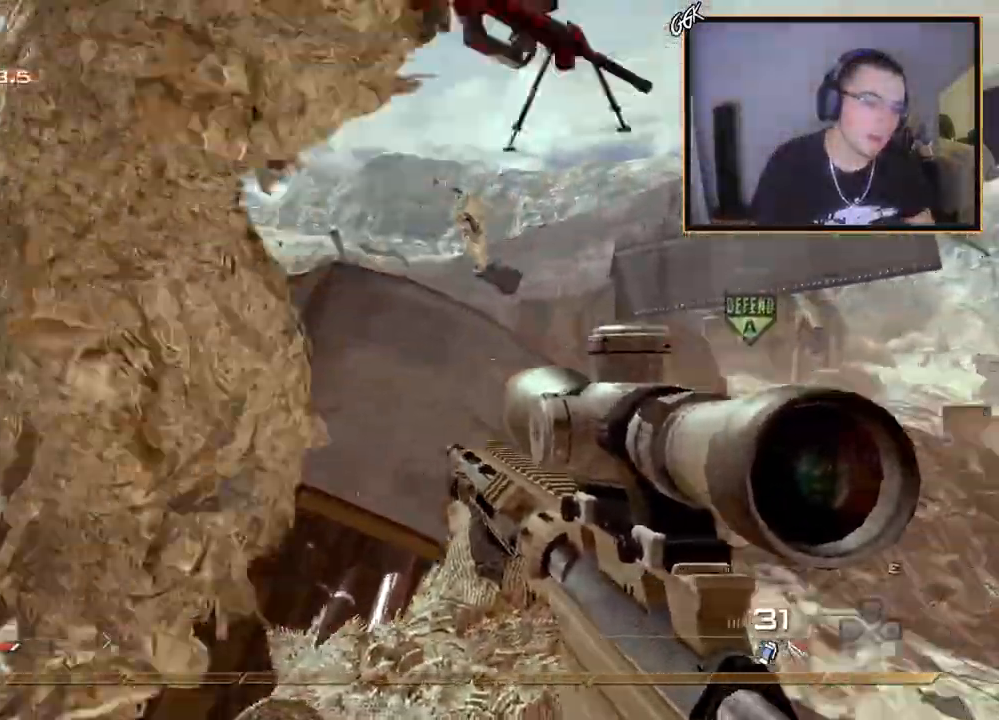
{"buttons": [], "left_stick": "center", "right_stick": "center", "events": [[116, "right_stick", "center"], [166, "CROSS", "up"], [333, "right_stick", "left"], [417, "left_stick", "center"], [500, "right_stick", "center"]]}
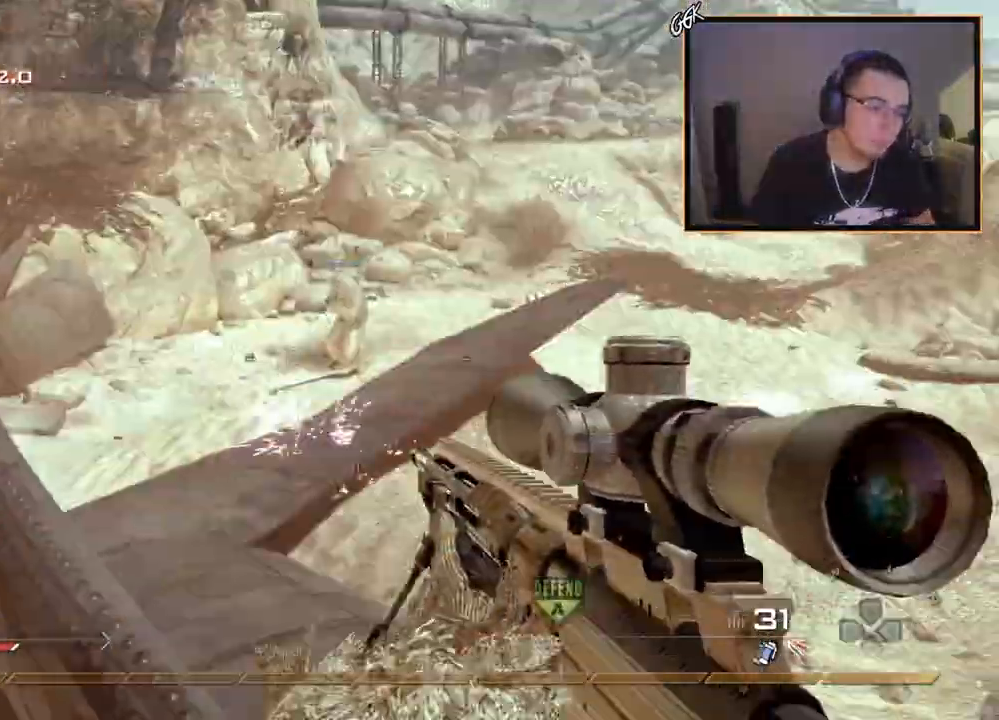
{"buttons": [], "left_stick": "center", "right_stick": "center", "events": [[100, "left_stick", "up"], [284, "left_stick", "center"], [401, "right_stick", "left"], [484, "right_stick", "center"]]}
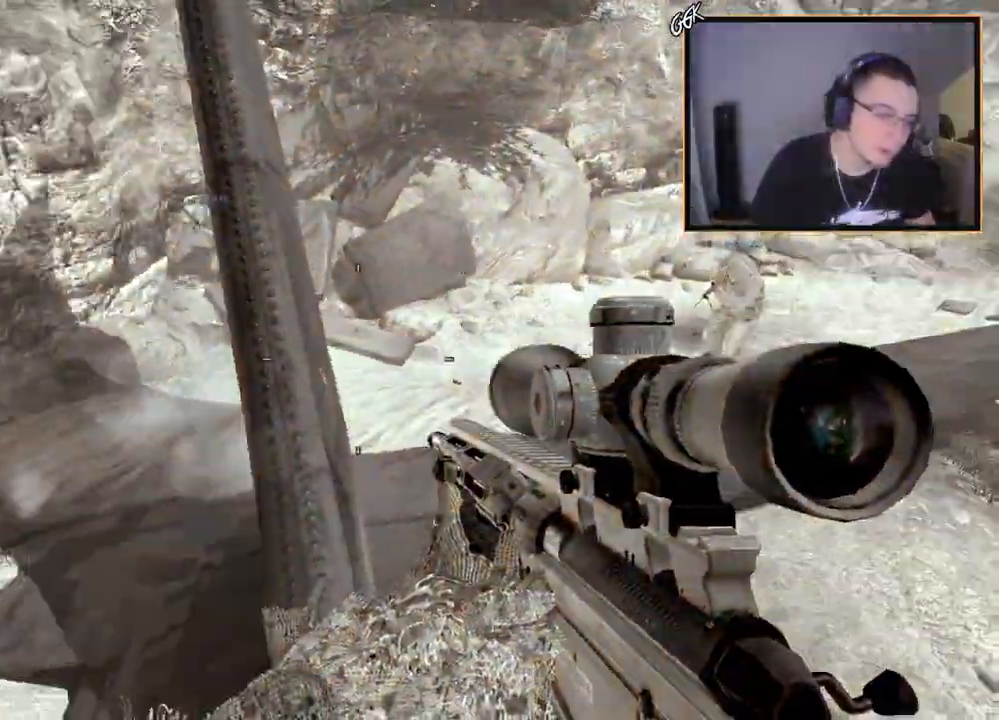
{"buttons": [], "left_stick": "up", "right_stick": "center", "events": [[16, "left_stick", "up"]]}
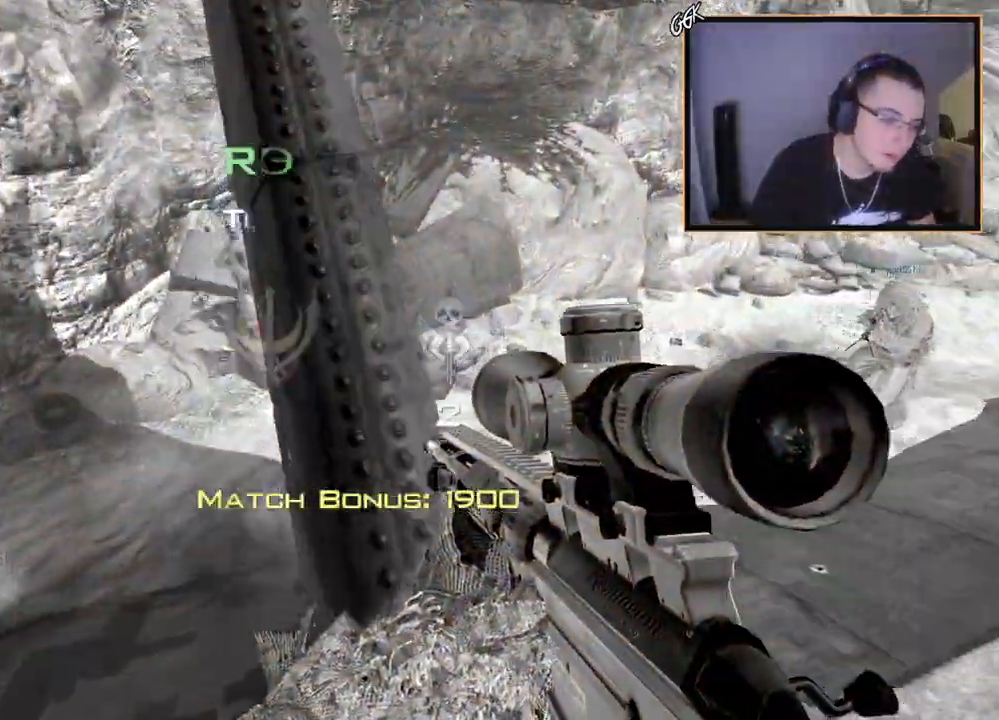
{"buttons": [], "left_stick": "center", "right_stick": "center", "events": [[217, "left_stick", "center"]]}